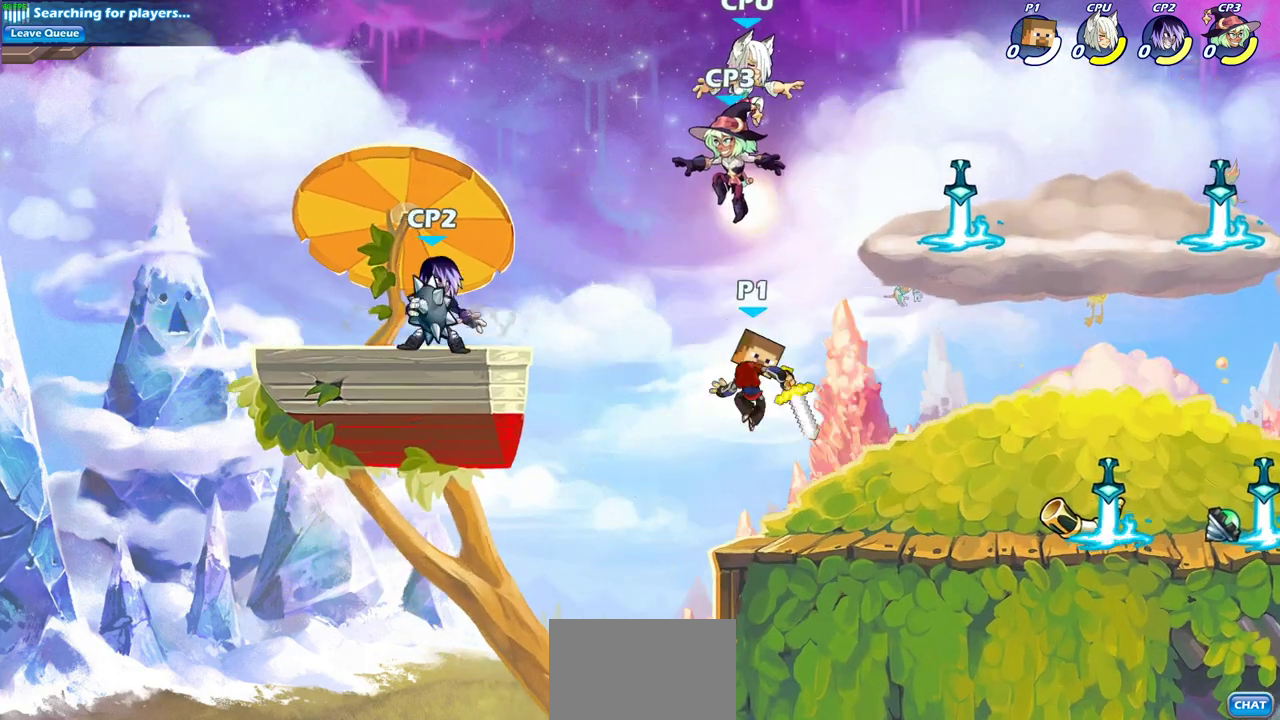
Gameplay with a controller (PlayStation layout); each line is a JSON object with the inputs held at the frame after it (dt_ms = milliseconds from this image to that frame). "events" lists button and stick changes between this image and that frame as [ms after this image, input, new state], when the widget could be followed in between.
{"dt_ms": 300, "buttons": [], "left_stick": "up-left", "right_stick": "center"}
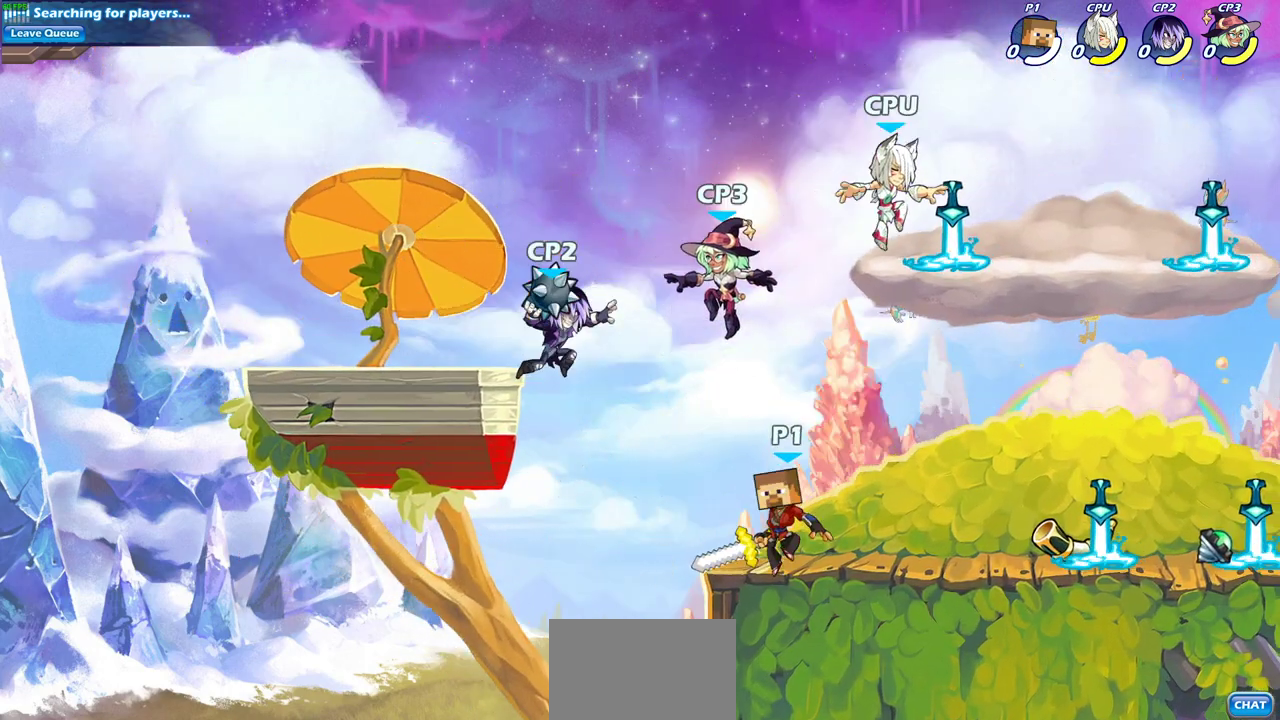
{"dt_ms": 700, "buttons": [], "left_stick": "center", "right_stick": "center", "events": [[117, "CIRCLE", "down"], [183, "CIRCLE", "up"], [350, "left_stick", "up-right"], [467, "left_stick", "down-right"], [650, "left_stick", "center"]]}
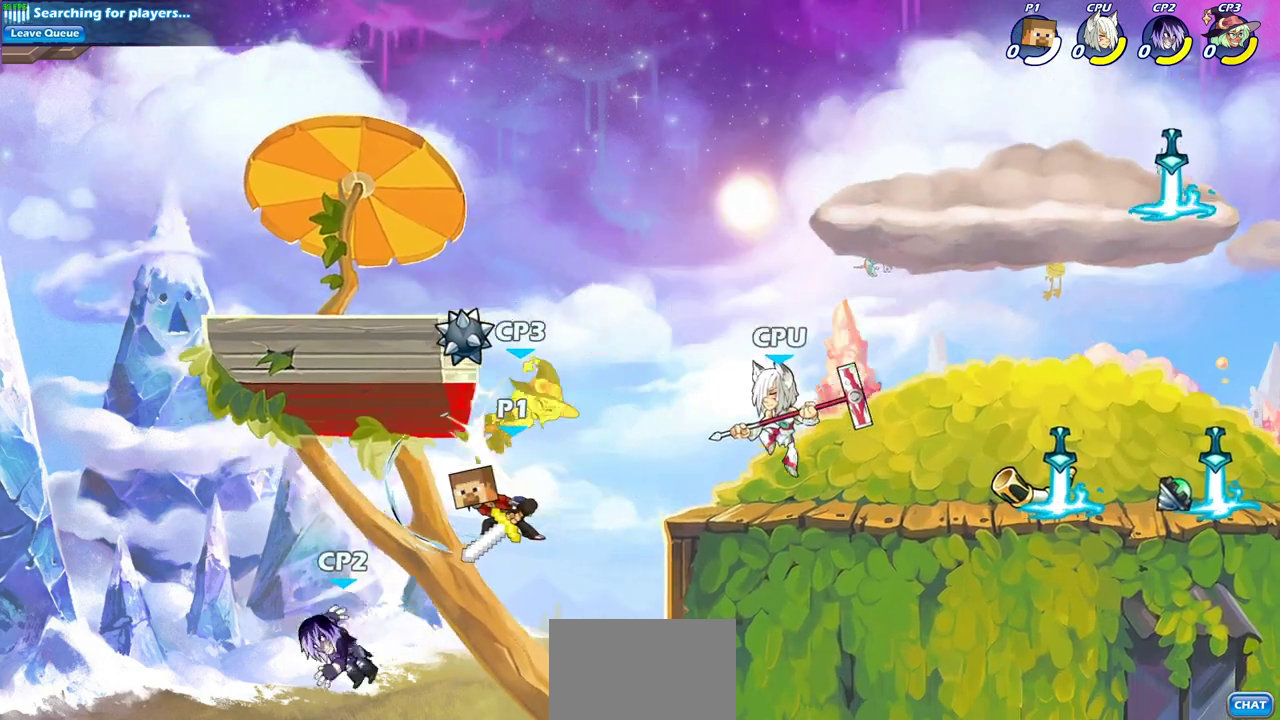
{"dt_ms": 700, "buttons": [], "left_stick": "left", "right_stick": "center", "events": [[233, "left_stick", "right"], [367, "CROSS", "down"], [433, "CIRCLE", "down"], [450, "CROSS", "up"], [467, "left_stick", "down-left"], [583, "CIRCLE", "up"], [583, "left_stick", "left"]]}
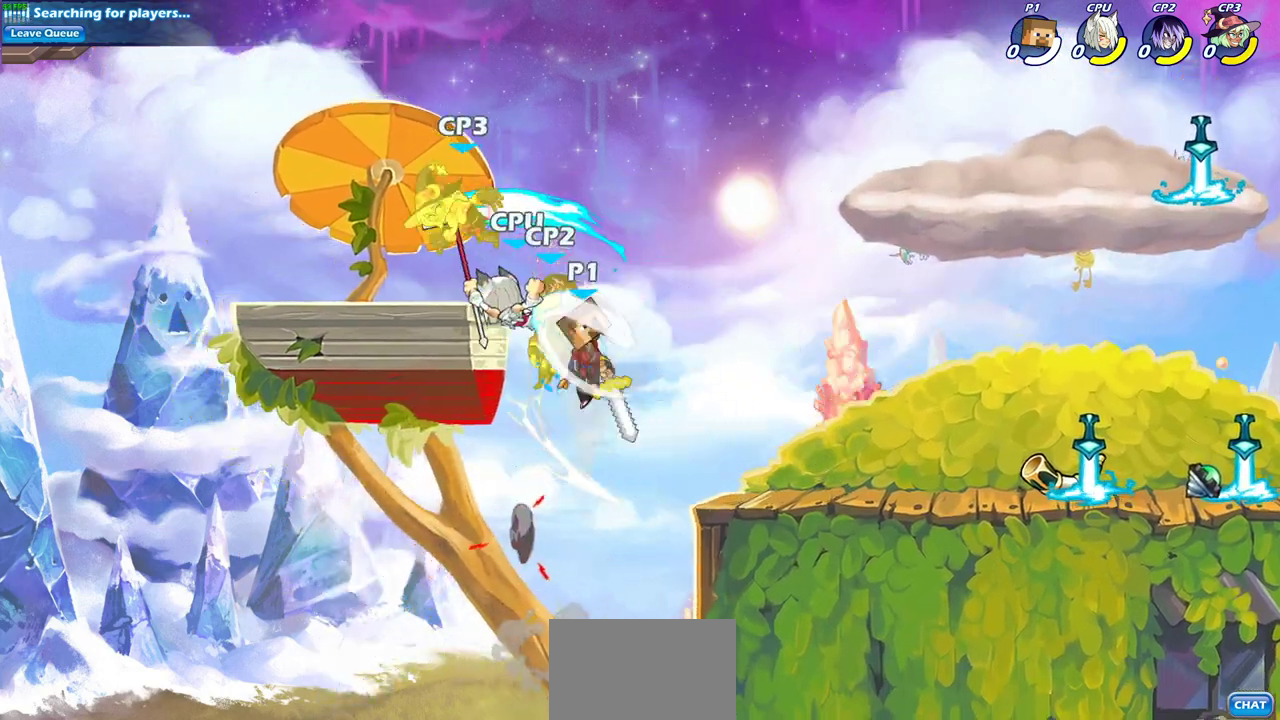
{"dt_ms": 300, "buttons": [], "left_stick": "left", "right_stick": "center", "events": []}
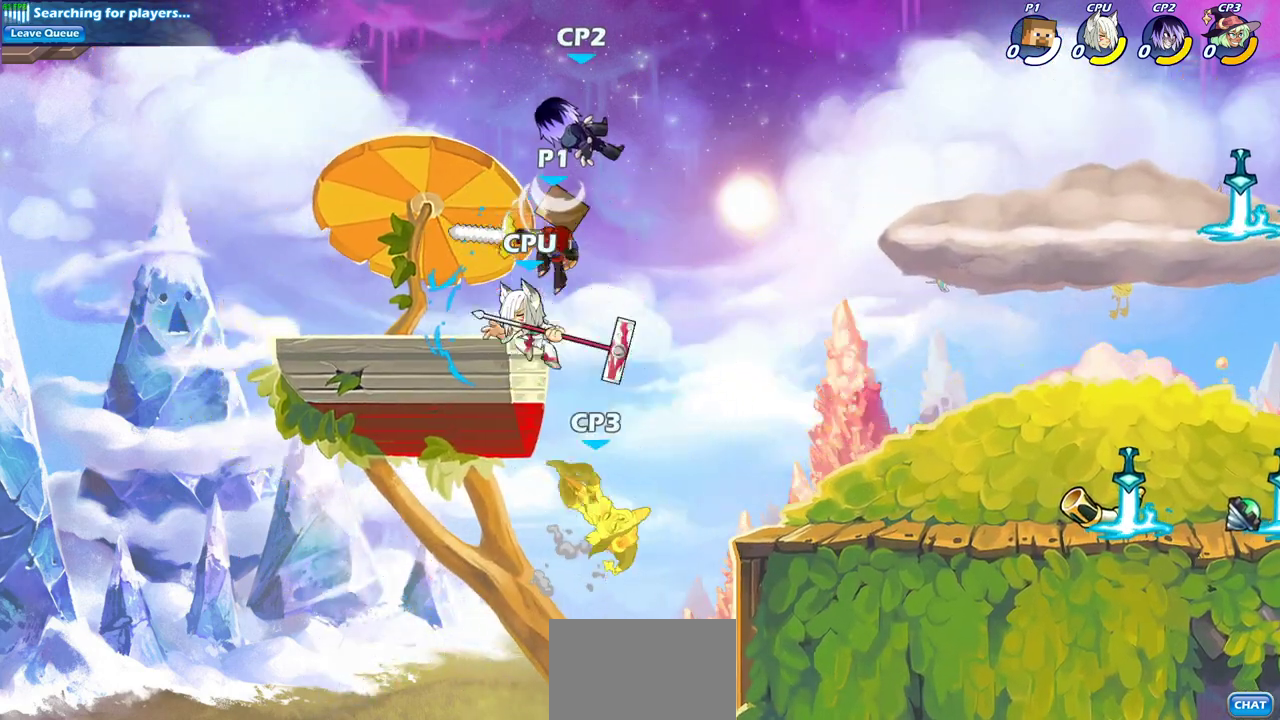
{"dt_ms": 300, "buttons": [], "left_stick": "down-left", "right_stick": "center", "events": [[183, "left_stick", "down-left"]]}
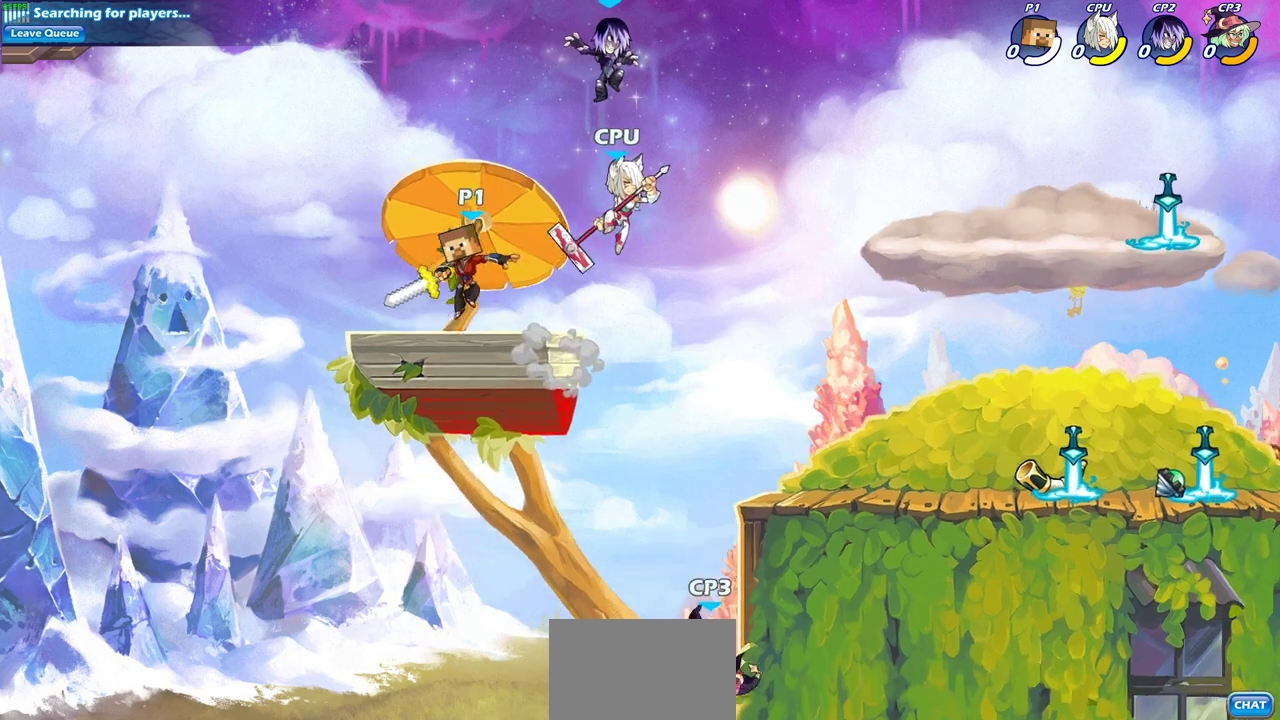
{"dt_ms": 600, "buttons": [], "left_stick": "center", "right_stick": "center", "events": [[83, "left_stick", "up-right"], [117, "CIRCLE", "down"], [133, "left_stick", "center"], [217, "CIRCLE", "up"]]}
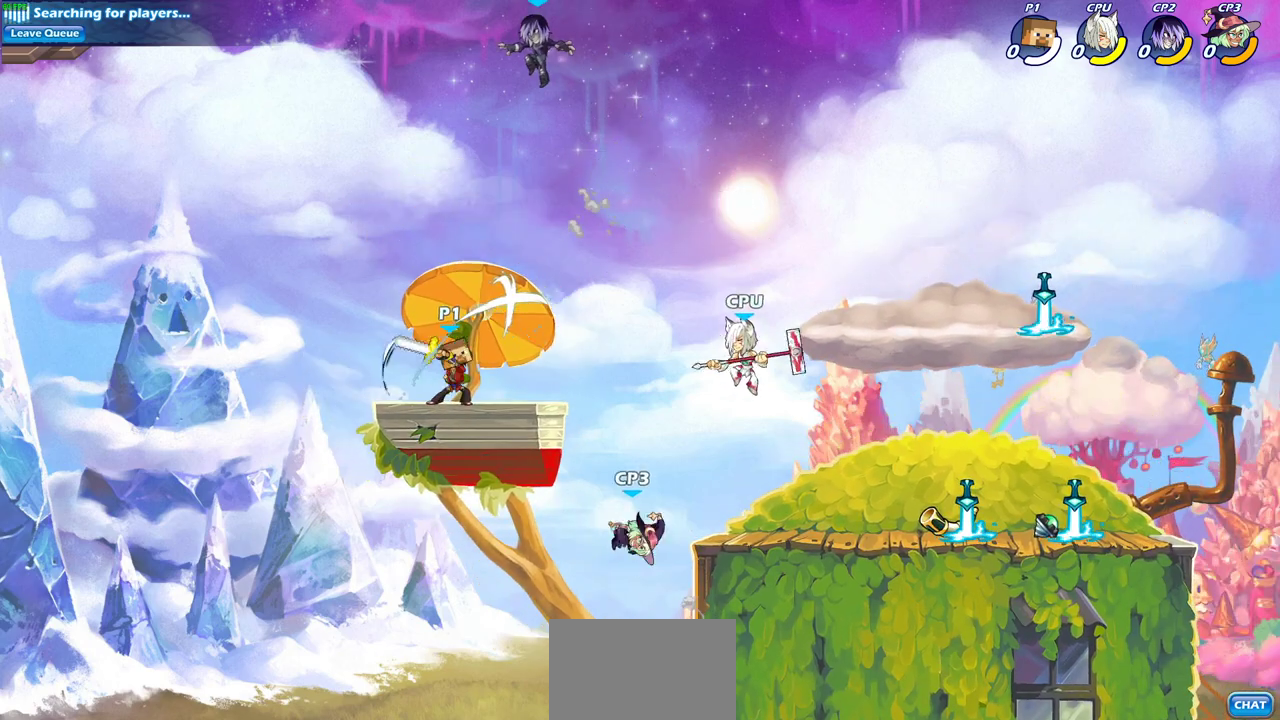
{"dt_ms": 600, "buttons": [], "left_stick": "center", "right_stick": "center", "events": []}
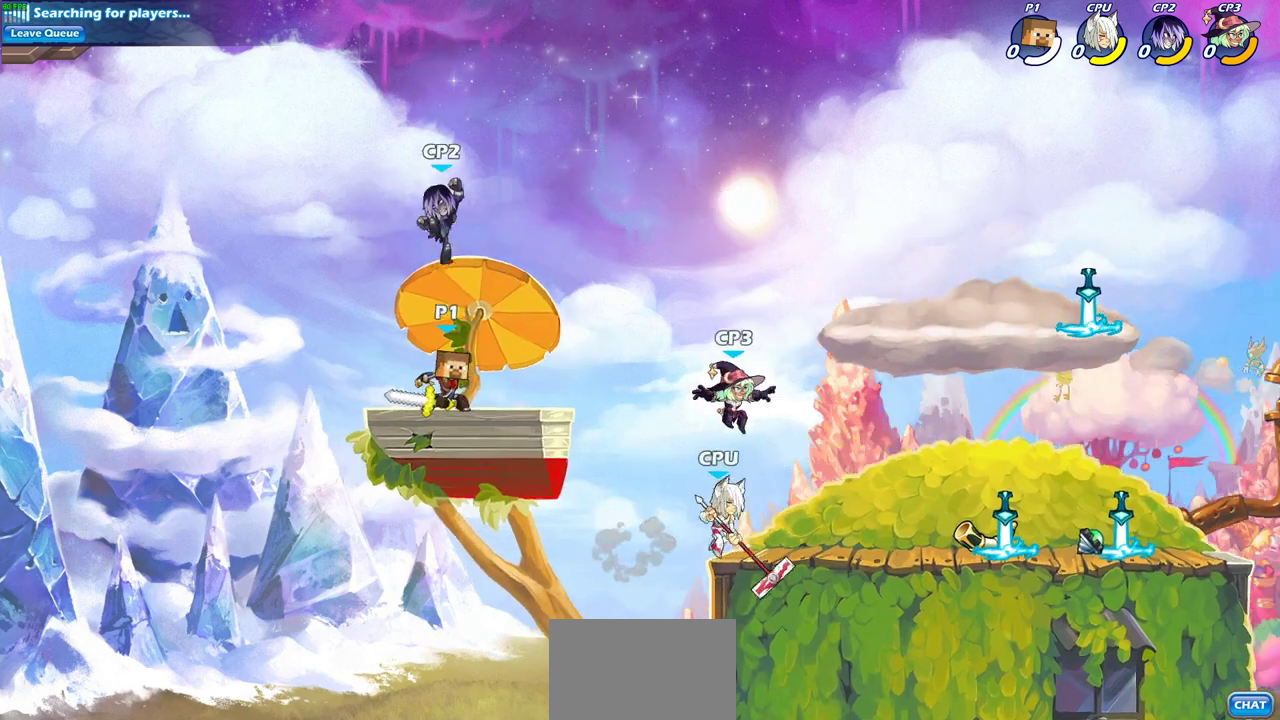
{"dt_ms": 500, "buttons": [], "left_stick": "center", "right_stick": "center", "events": [[17, "left_stick", "down"], [33, "R2", "down"], [67, "SQUARE", "down"], [200, "R2", "up"], [200, "left_stick", "center"], [217, "SQUARE", "up"]]}
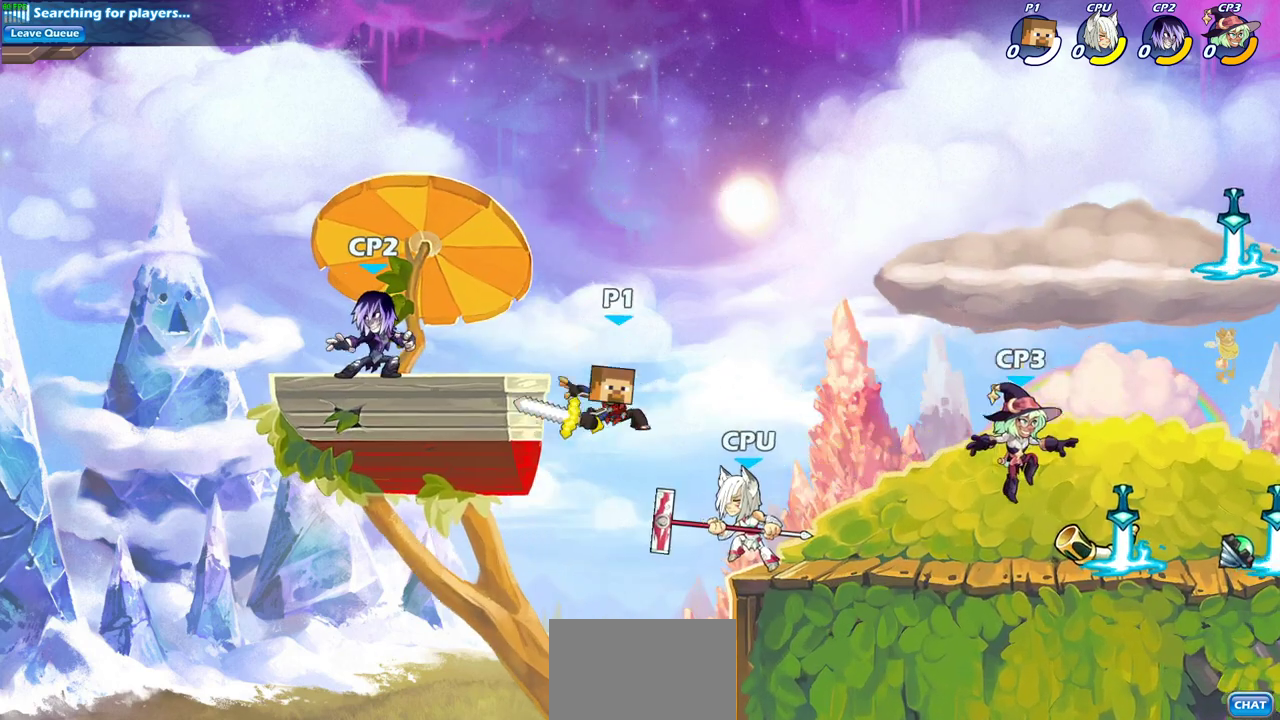
{"dt_ms": 600, "buttons": ["SQUARE"], "left_stick": "right", "right_stick": "center", "events": [[133, "left_stick", "down"], [300, "left_stick", "right"], [383, "CROSS", "down"], [483, "SQUARE", "down"], [583, "CROSS", "up"]]}
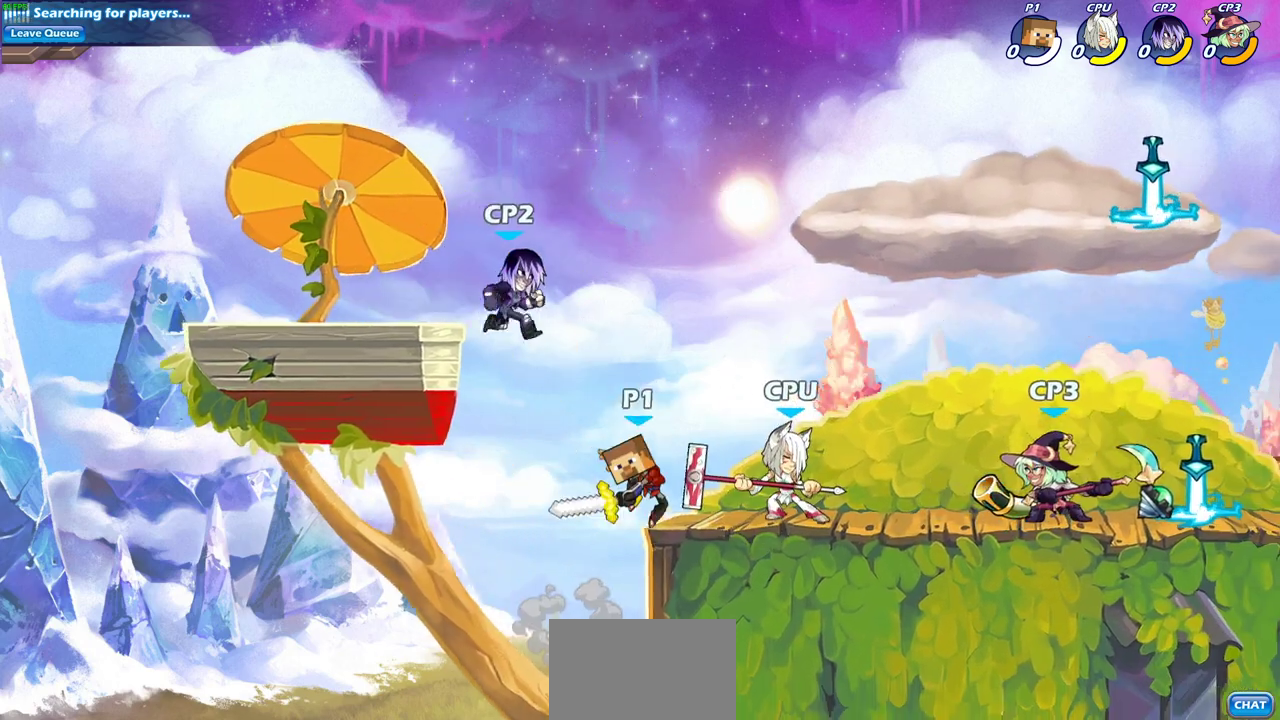
{"dt_ms": 600, "buttons": ["SQUARE", "R2"], "left_stick": "down", "right_stick": "center", "events": [[50, "SQUARE", "up"], [467, "left_stick", "up-left"], [517, "R2", "down"], [517, "left_stick", "down"], [567, "SQUARE", "down"]]}
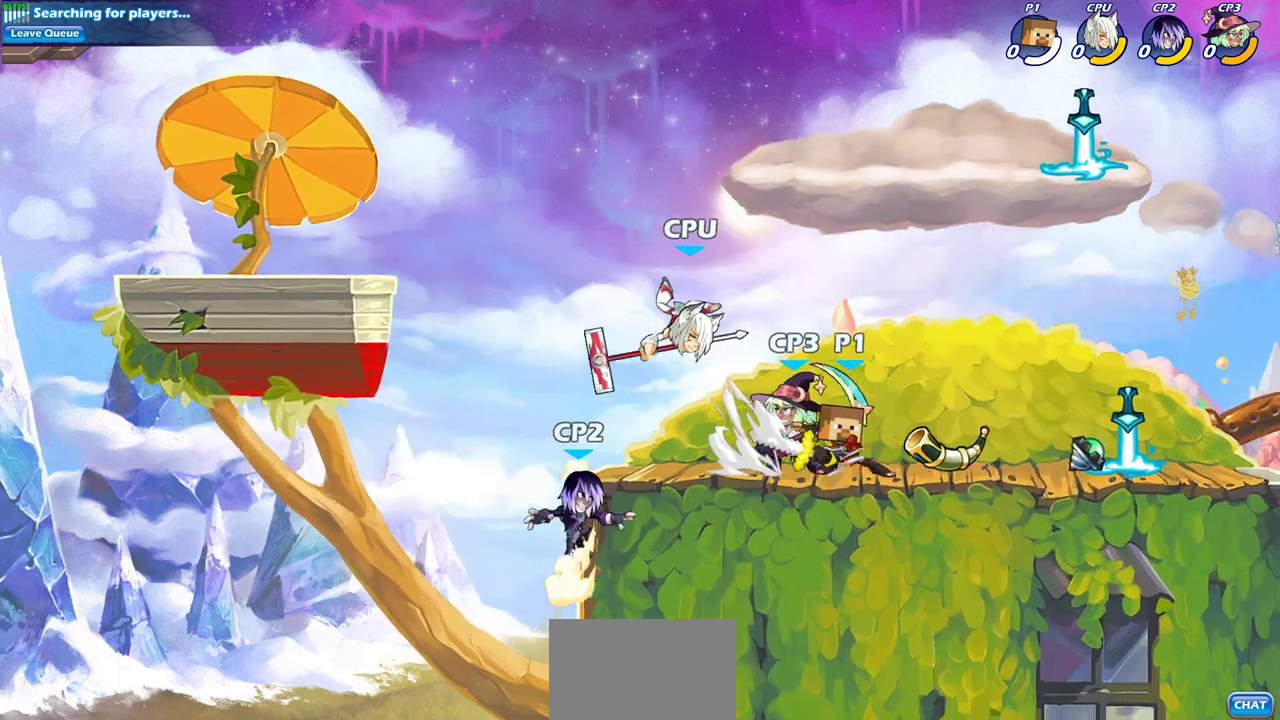
{"dt_ms": 300, "buttons": [], "left_stick": "down-left", "right_stick": "center"}
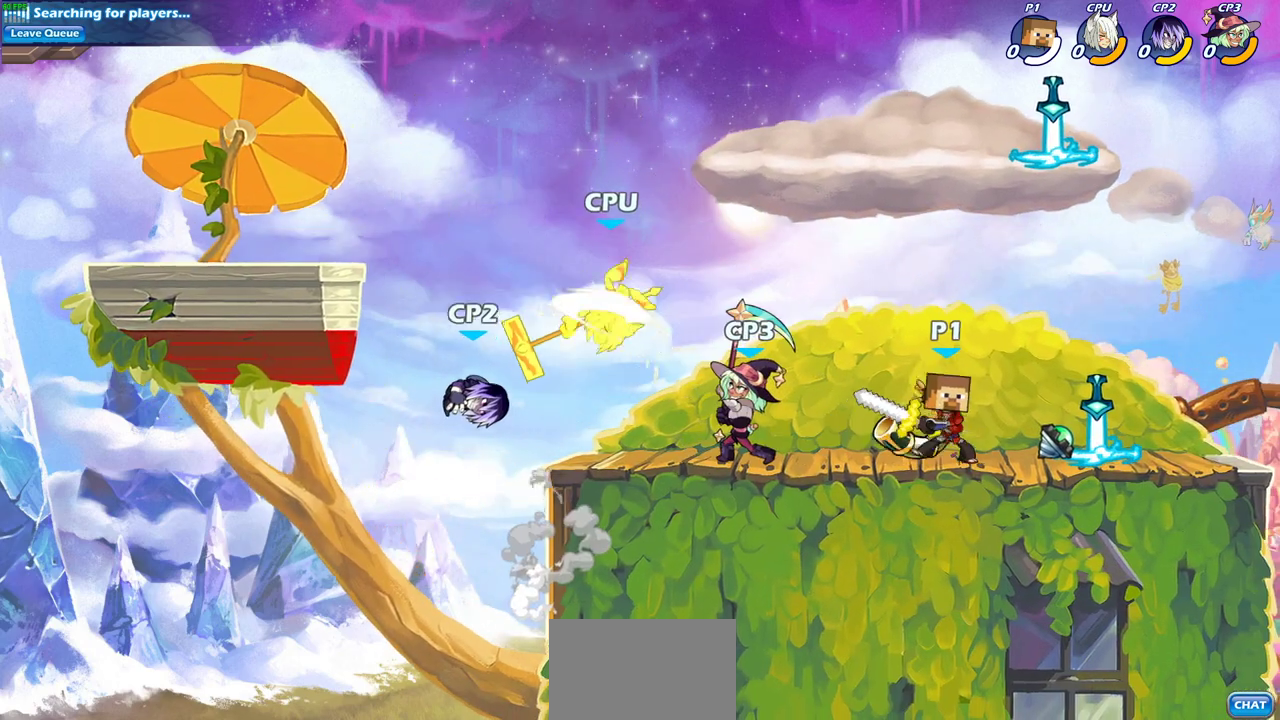
{"dt_ms": 400, "buttons": ["SQUARE", "R2"], "left_stick": "left", "right_stick": "center", "events": [[67, "left_stick", "center"], [150, "left_stick", "left"], [300, "R2", "down"], [350, "SQUARE", "down"]]}
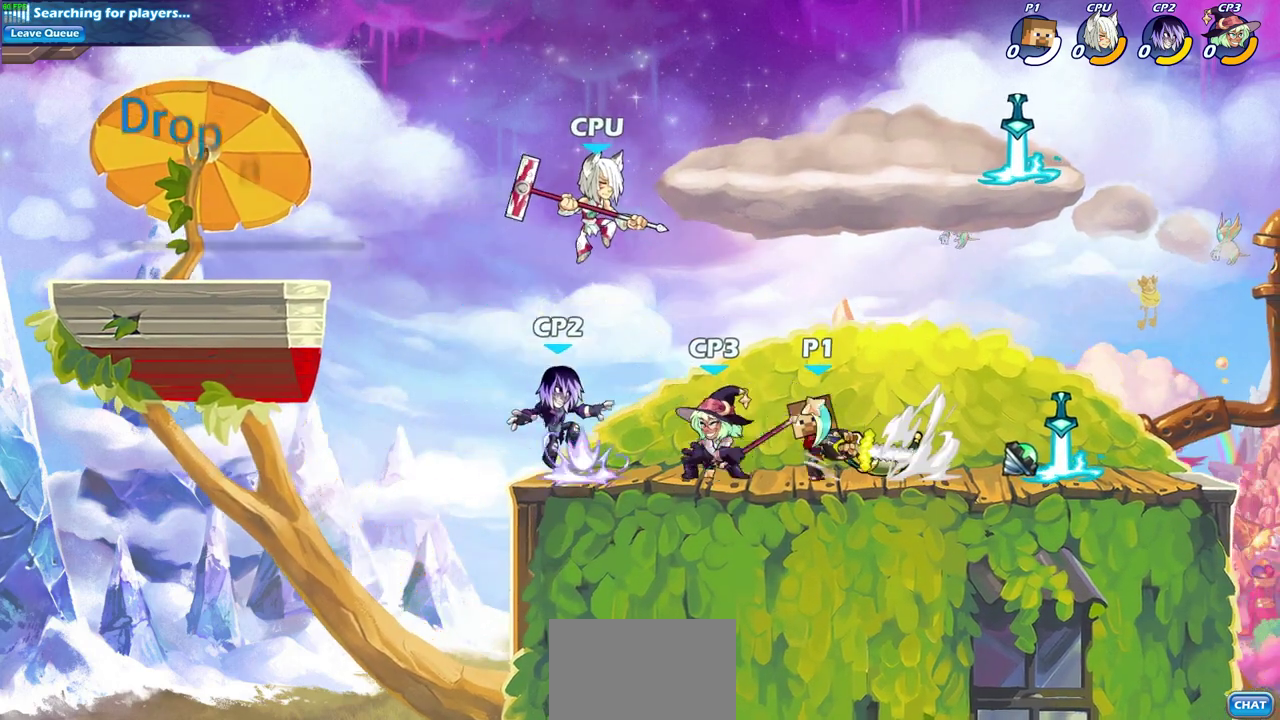
{"dt_ms": 600, "buttons": [], "left_stick": "up-left", "right_stick": "center", "events": [[33, "R2", "up"], [33, "SQUARE", "up"], [117, "left_stick", "center"], [400, "left_stick", "left"], [583, "left_stick", "up-left"]]}
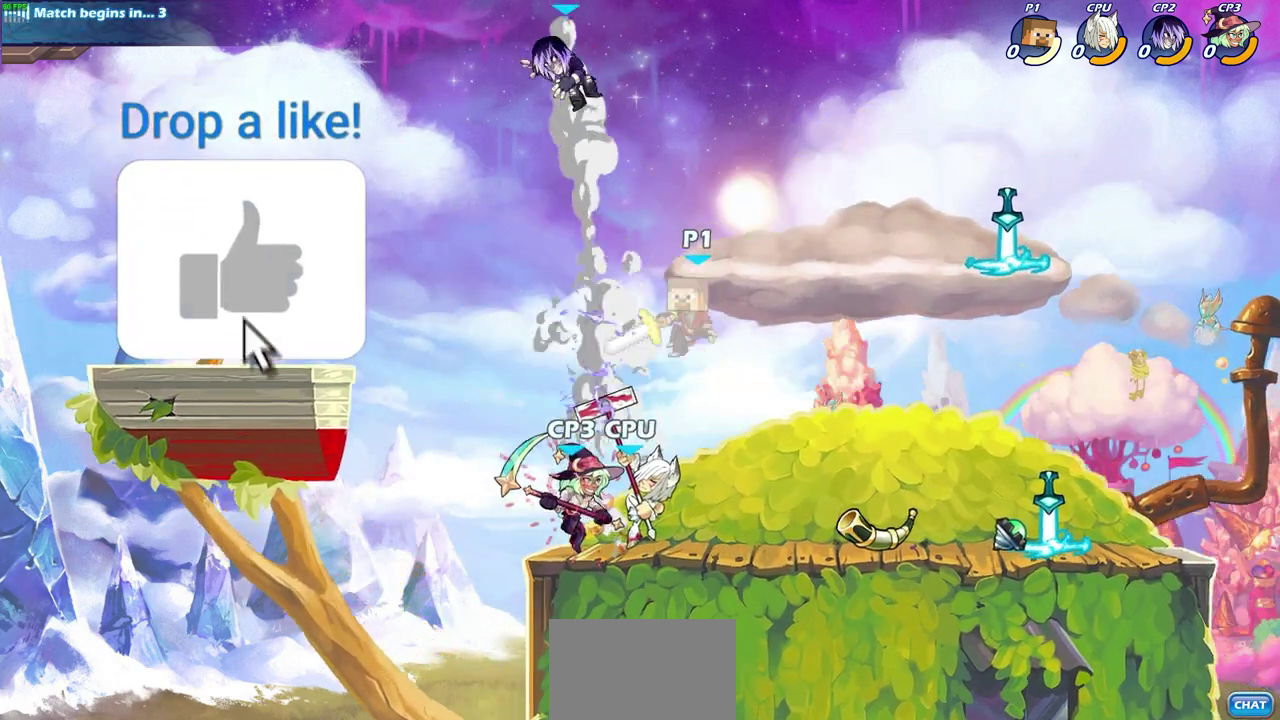
{"dt_ms": 700, "buttons": ["CIRCLE"], "left_stick": "down-left", "right_stick": "center", "events": [[350, "left_stick", "down-left"], [450, "CIRCLE", "down"]]}
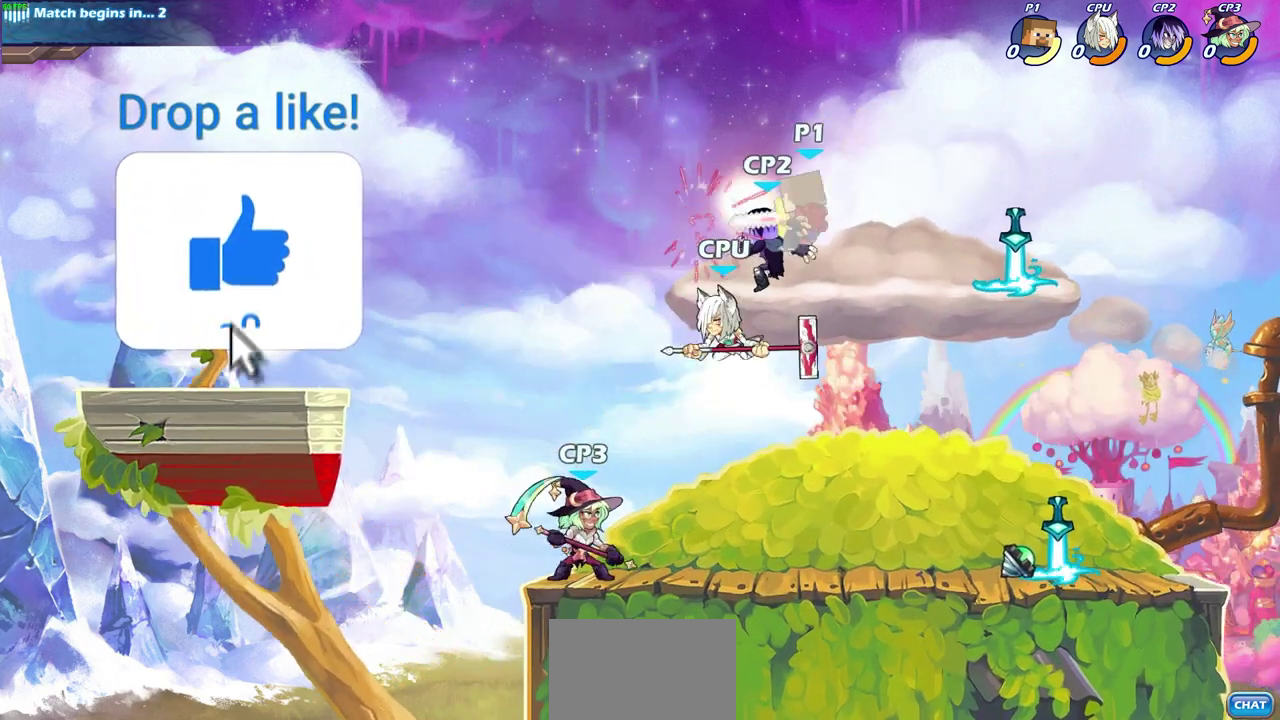
{"dt_ms": 300, "buttons": [], "left_stick": "down-left", "right_stick": "center", "events": [[50, "CIRCLE", "up"], [217, "left_stick", "center"], [283, "left_stick", "down-left"]]}
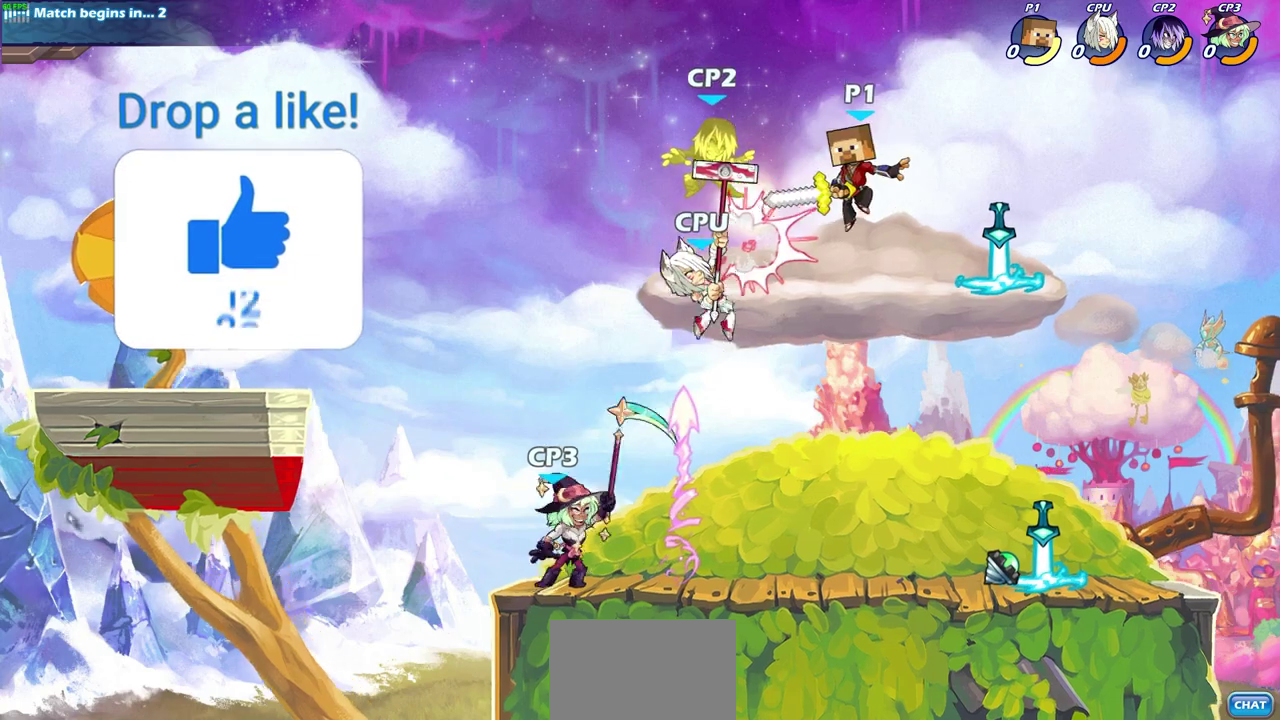
{"dt_ms": 300, "buttons": [], "left_stick": "center", "right_stick": "center", "events": [[50, "R2", "down"], [67, "SQUARE", "down"], [167, "left_stick", "center"], [217, "SQUARE", "up"], [233, "R2", "up"]]}
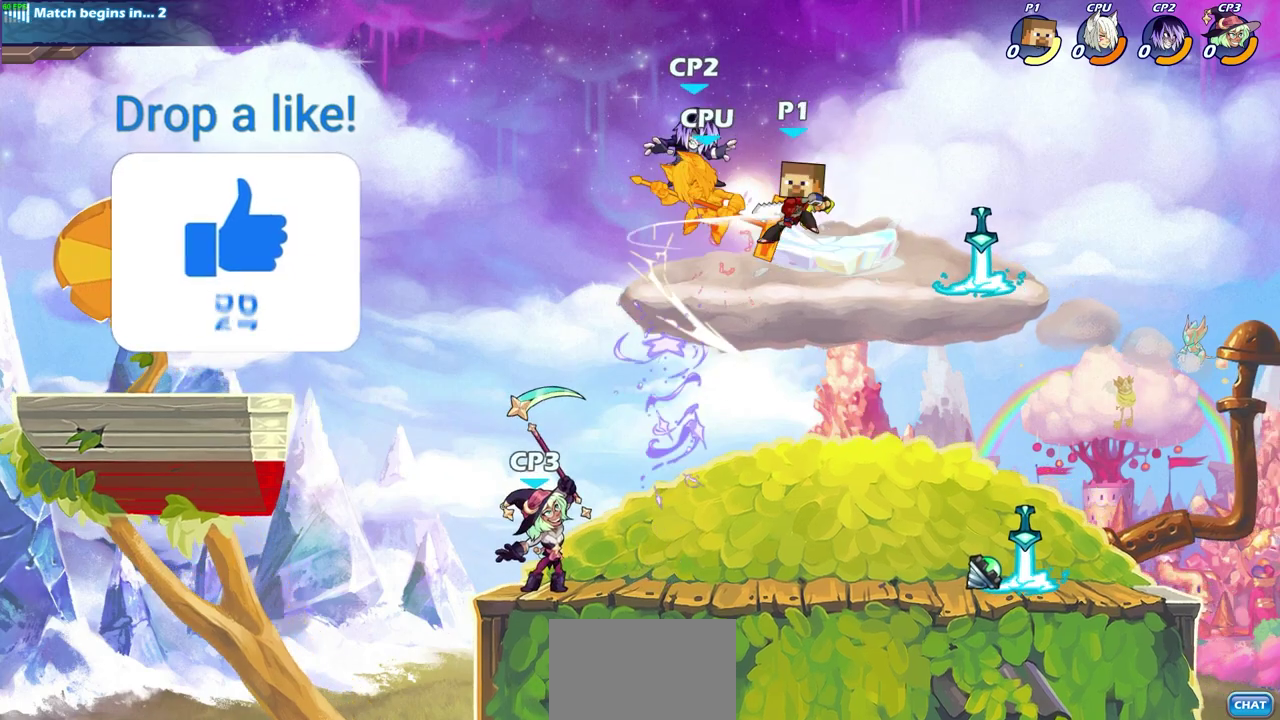
{"dt_ms": 700, "buttons": [], "left_stick": "left", "right_stick": "center", "events": [[233, "left_stick", "left"], [283, "CROSS", "down"], [300, "left_stick", "down-left"], [333, "SQUARE", "down"], [367, "CROSS", "up"], [367, "right_stick", "down-left"], [433, "SQUARE", "up"], [433, "right_stick", "center"], [683, "left_stick", "left"]]}
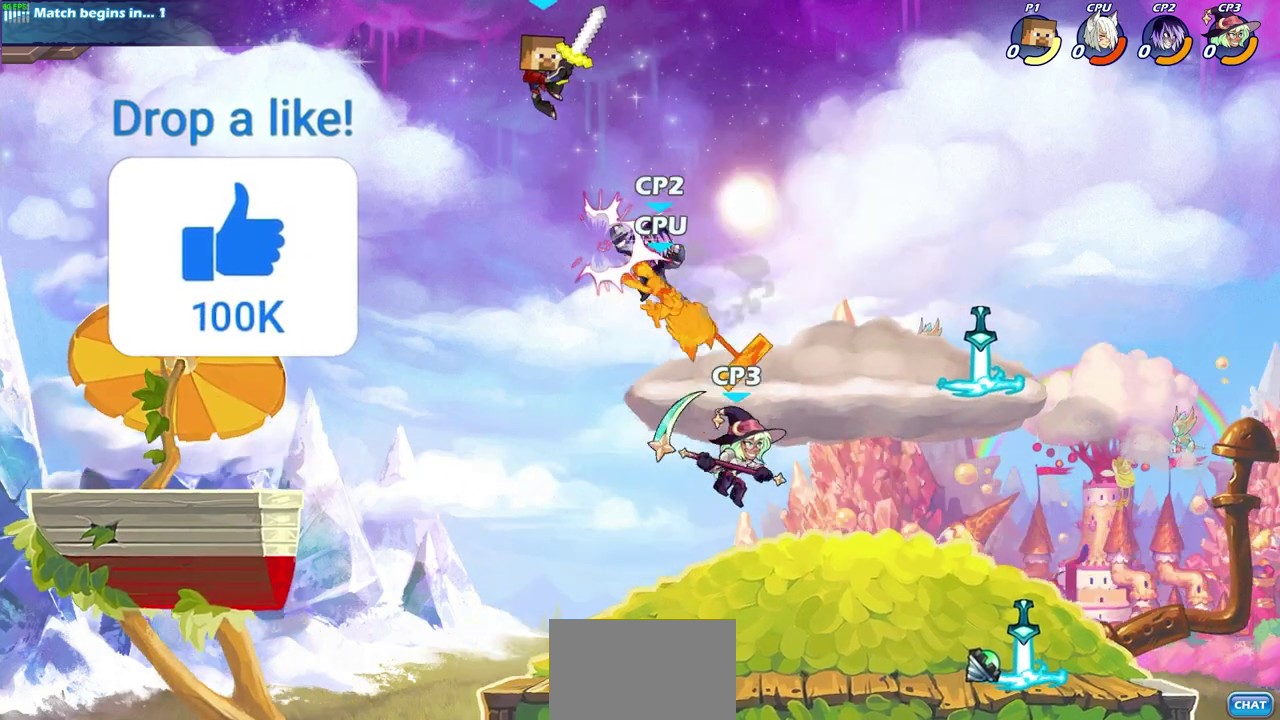
{"dt_ms": 500, "buttons": [], "left_stick": "down-right", "right_stick": "center", "events": [[17, "left_stick", "up-left"], [117, "left_stick", "up-right"], [200, "left_stick", "right"], [300, "left_stick", "down-right"]]}
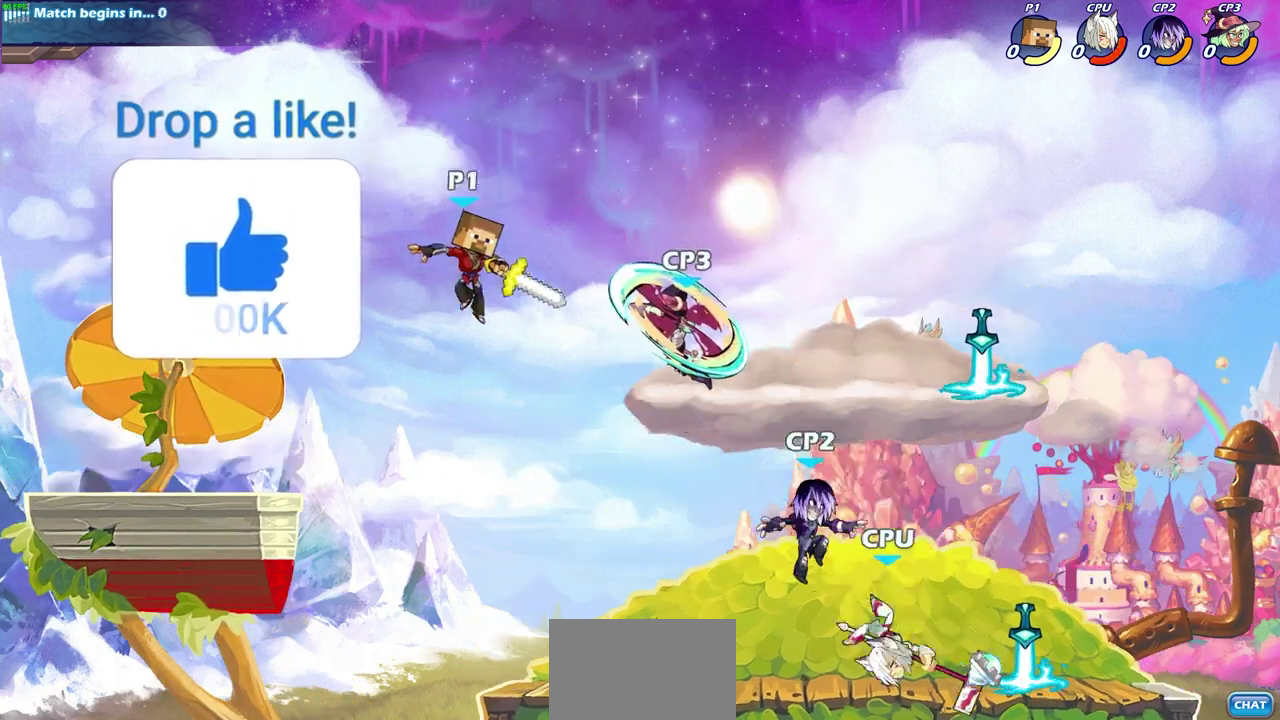
{"dt_ms": 300, "buttons": [], "left_stick": "center", "right_stick": "center", "events": [[67, "SQUARE", "down"], [67, "left_stick", "right"], [150, "SQUARE", "up"], [217, "left_stick", "center"]]}
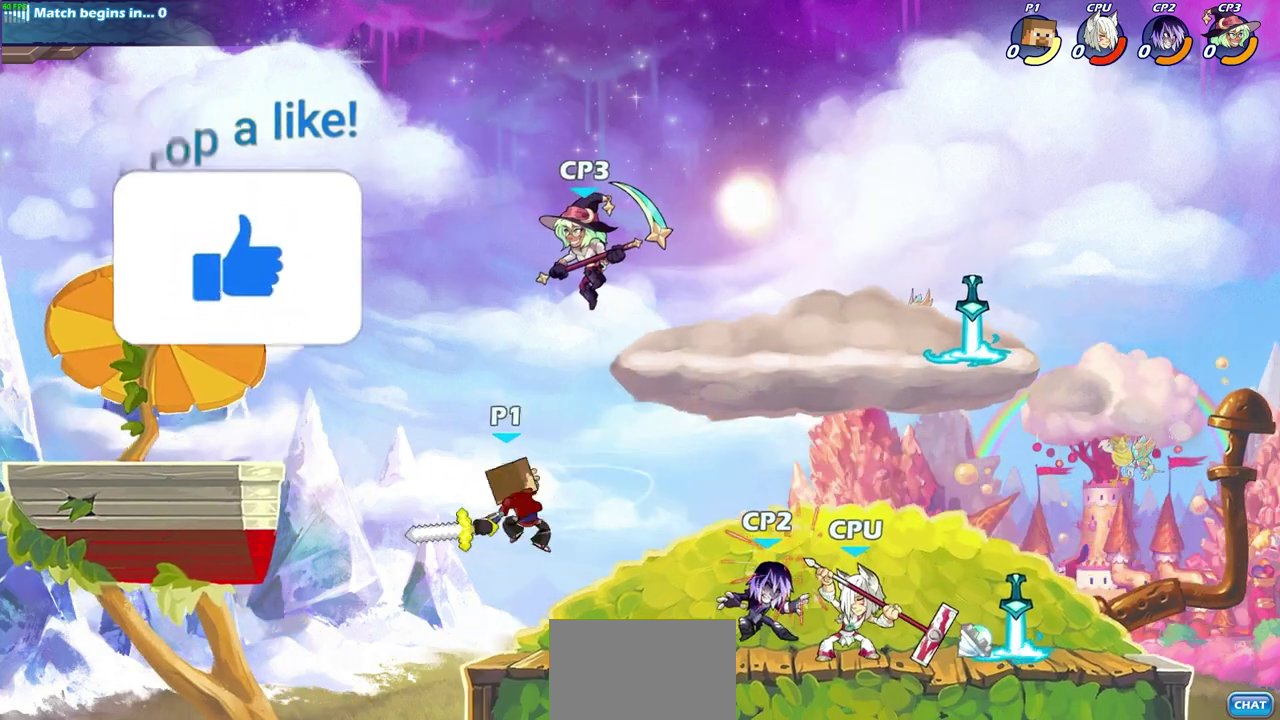
{"dt_ms": 600, "buttons": ["CIRCLE"], "left_stick": "center", "right_stick": "center", "events": [[517, "CIRCLE", "down"]]}
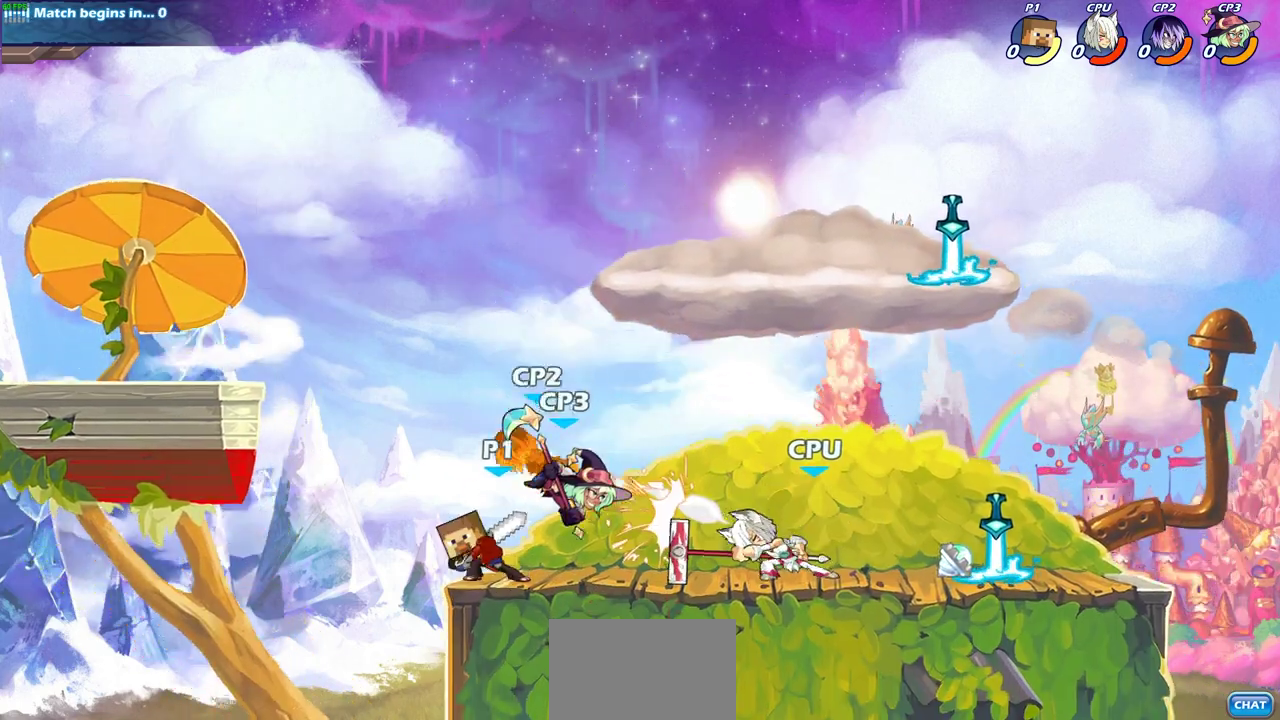
{"dt_ms": 600, "buttons": [], "left_stick": "center", "right_stick": "center", "events": [[17, "CIRCLE", "up"]]}